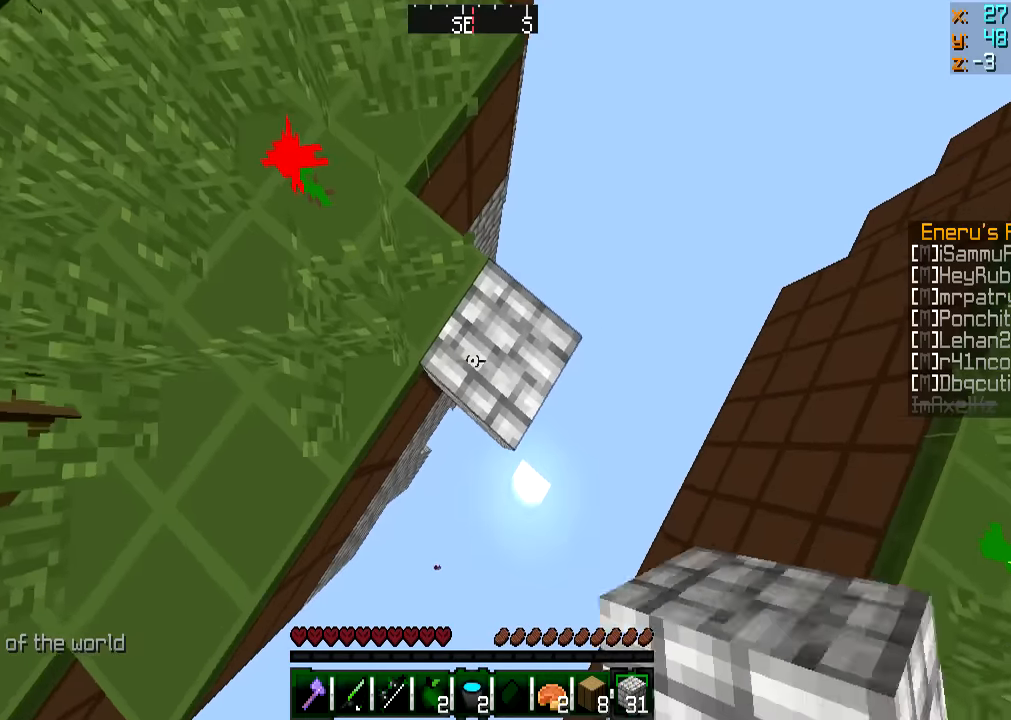
Gameplay with keyboard and mouse; each line is a JSON object with the keys and mouse buttons held at the frame after it. "events" lists presses ("down") and releases ("up") of "a", "d", "s", "w", "mouse_left" and "mouse_right" between this image and that frame as [ms after this image, input, new state], when the widget could be followed in between. "mouse_left", "mouse_right" = the "left", "right" buttons of the "mouse" list. No other keys are recorded. Fast repeated clicks can show as one long hold. Mouse movement is not recorded.
{"keys": ["d", "s"], "mouse": ["right"], "events": [[33, "s", "down"], [83, "mouse_right", "down"], [167, "mouse_right", "up"], [483, "mouse_right", "down"]]}
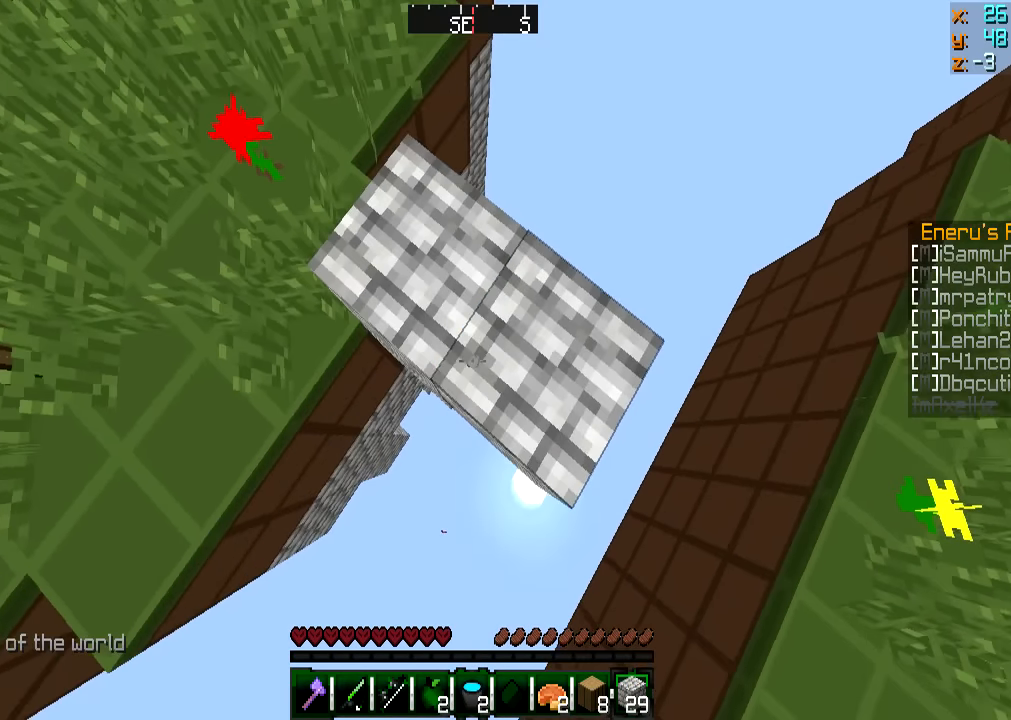
{"keys": ["d", "s"], "mouse": [], "events": [[84, "s", "up"], [134, "mouse_right", "up"], [184, "d", "up"], [184, "mouse_right", "down"], [234, "s", "down"], [334, "d", "down"], [334, "mouse_right", "up"]]}
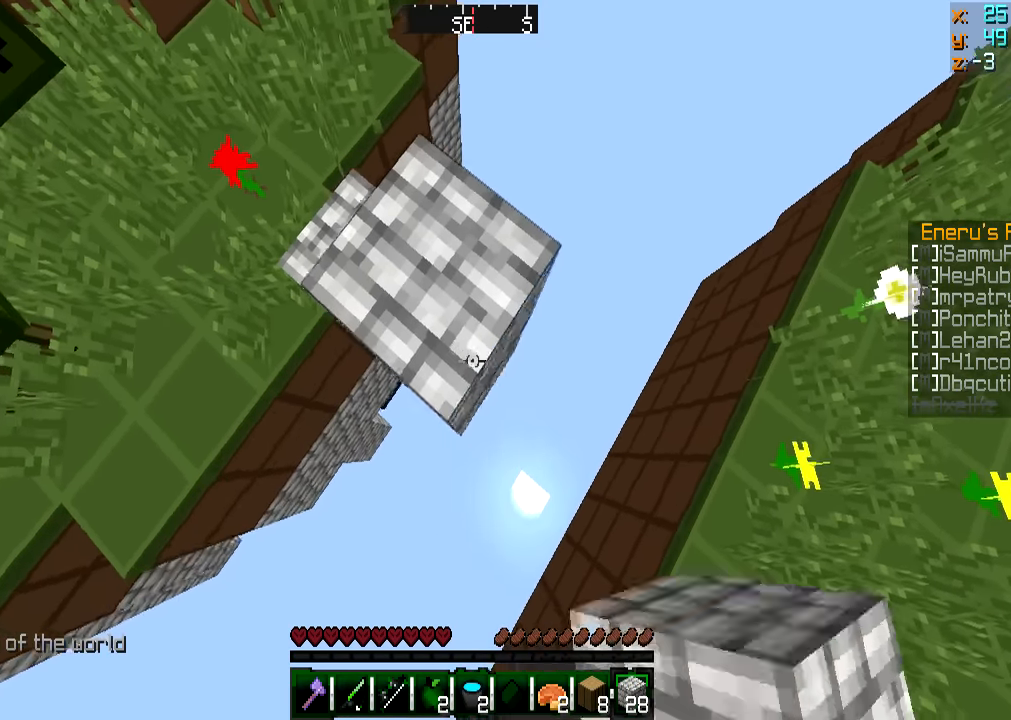
{"keys": ["w"], "mouse": [], "events": [[100, "mouse_right", "down"], [200, "a", "down"], [200, "d", "up"], [200, "mouse_right", "up"], [200, "s", "up"], [450, "a", "up"], [450, "w", "down"]]}
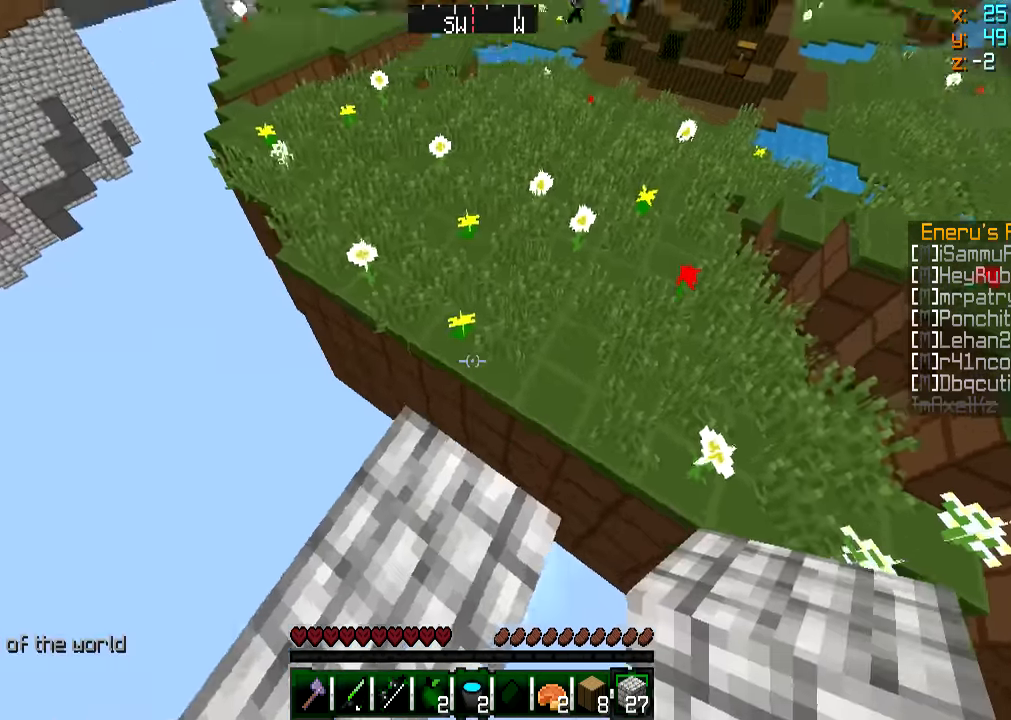
{"keys": ["w"], "mouse": [], "events": []}
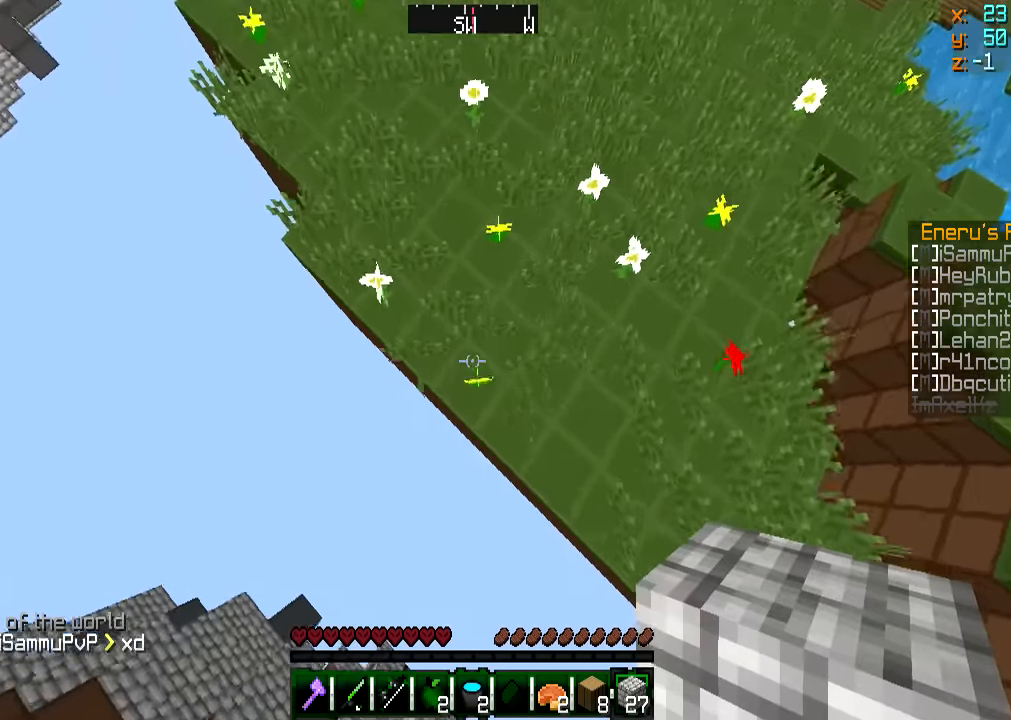
{"keys": ["w"], "mouse": [], "events": [[300, "mouse_right", "down"], [400, "mouse_right", "up"]]}
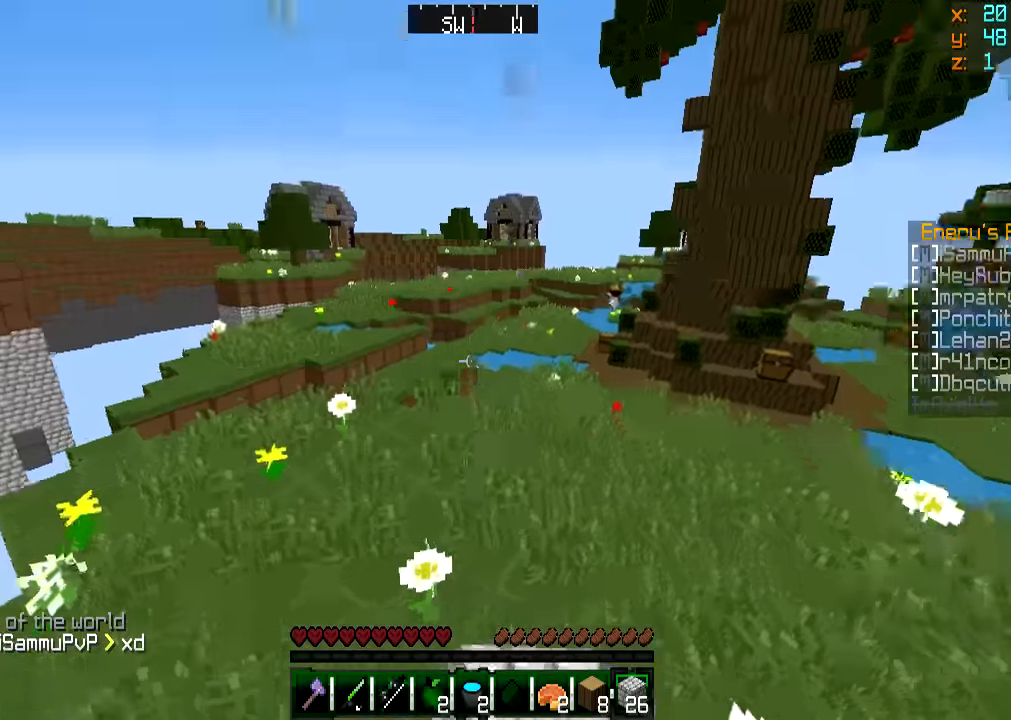
{"keys": ["w"], "mouse": [], "events": []}
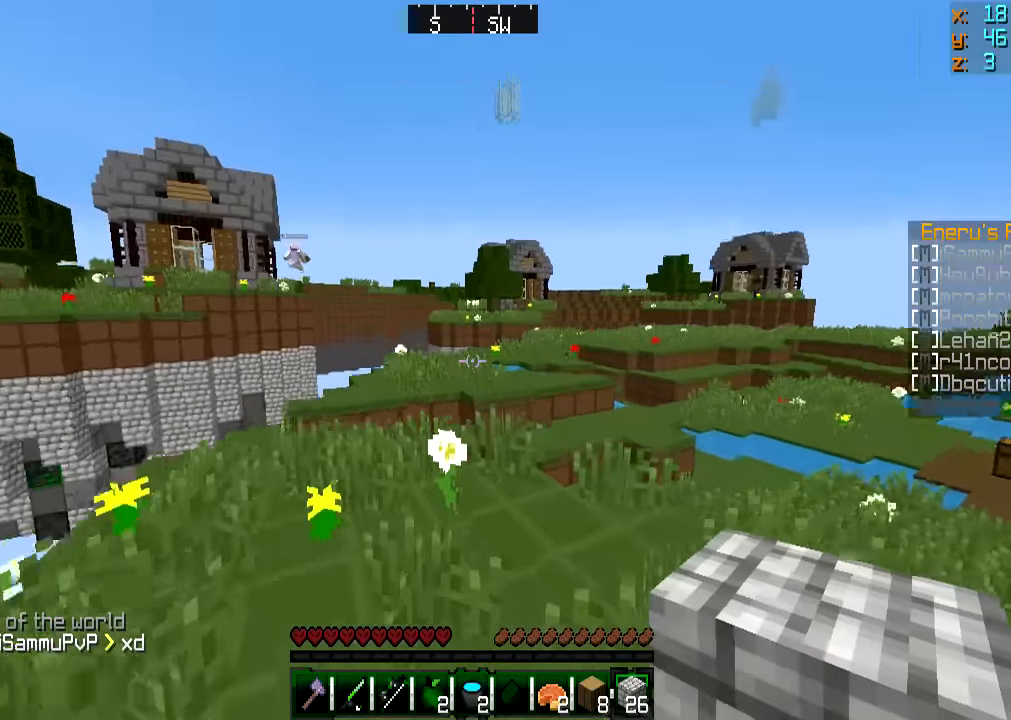
{"keys": ["w"], "mouse": [], "events": []}
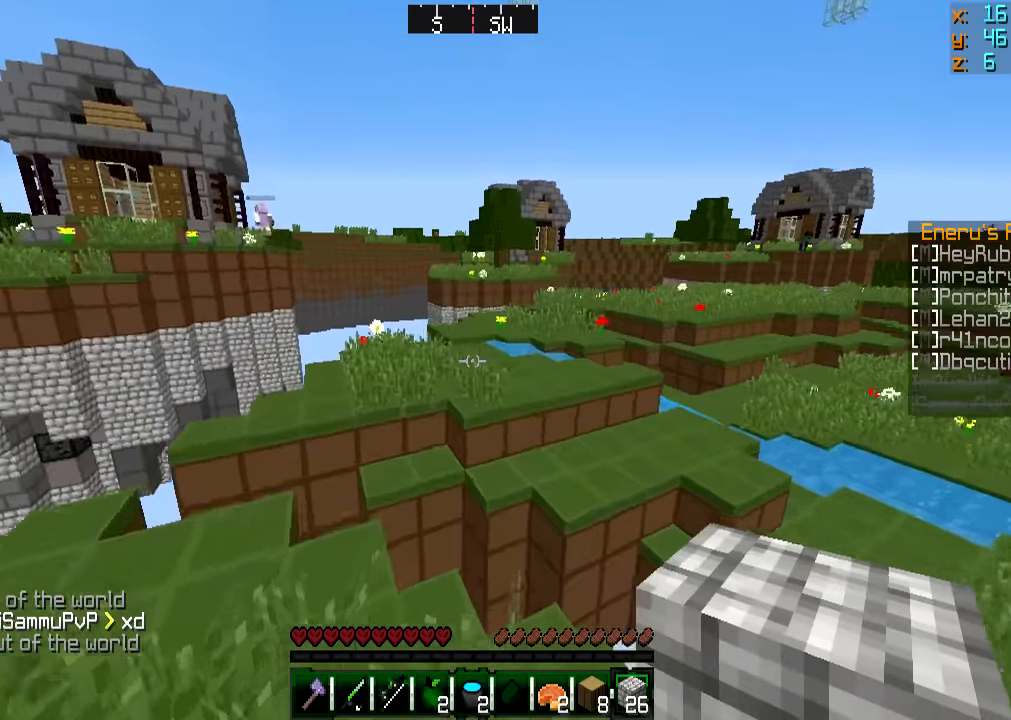
{"keys": ["w"], "mouse": [], "events": []}
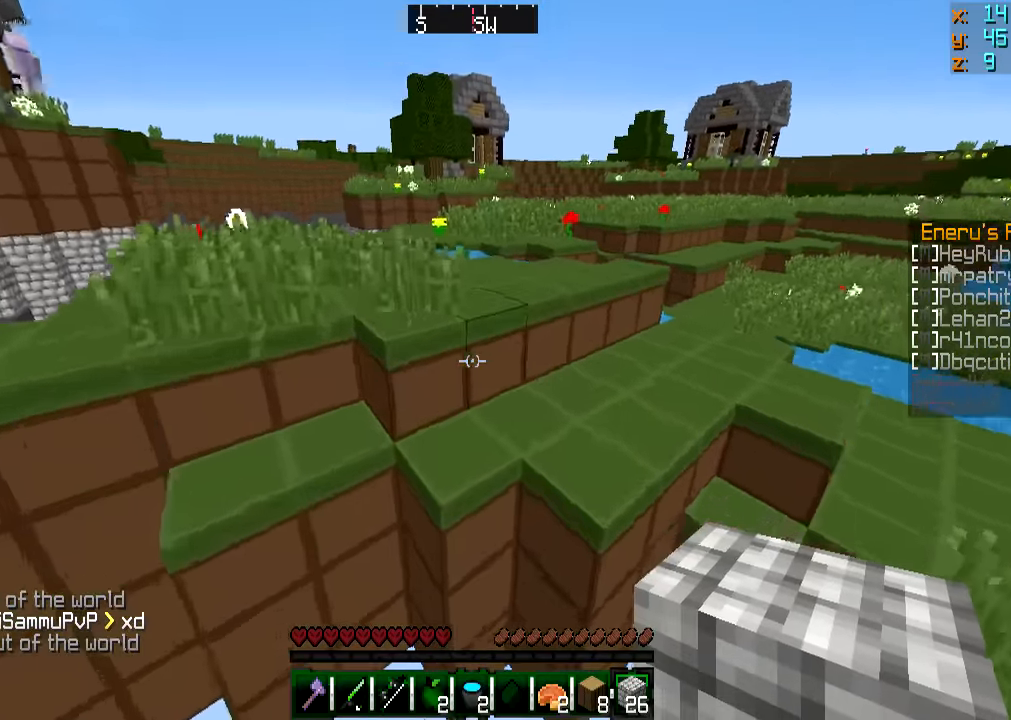
{"keys": ["w"], "mouse": [], "events": [[200, "a", "down"], [300, "a", "up"]]}
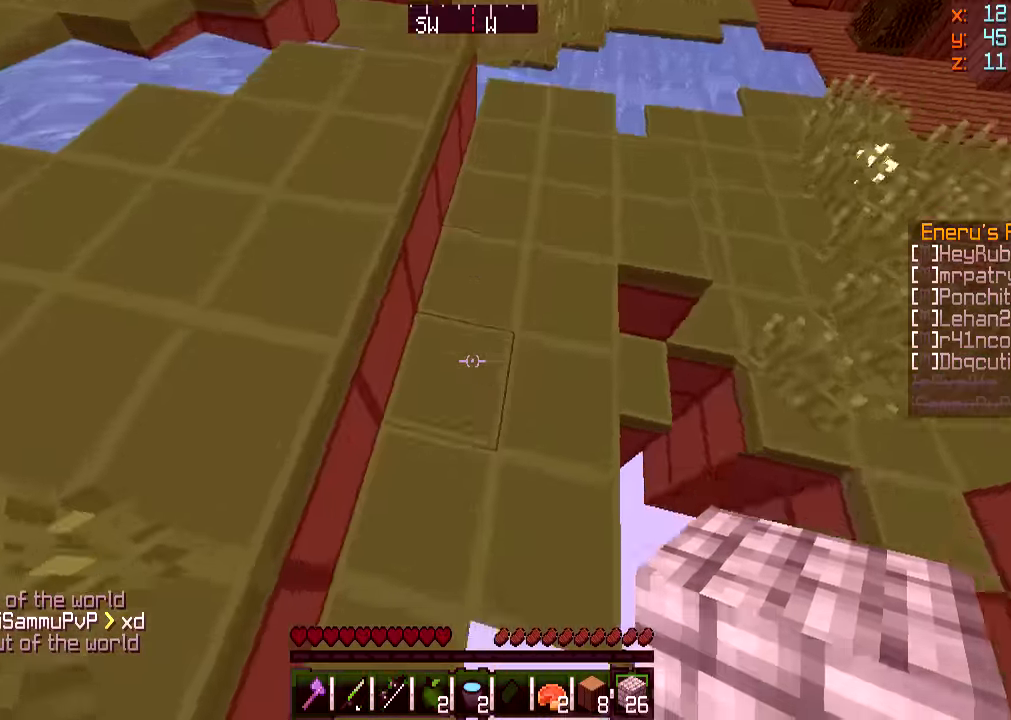
{"keys": ["w"], "mouse": [], "events": [[301, "d", "down"], [401, "d", "up"]]}
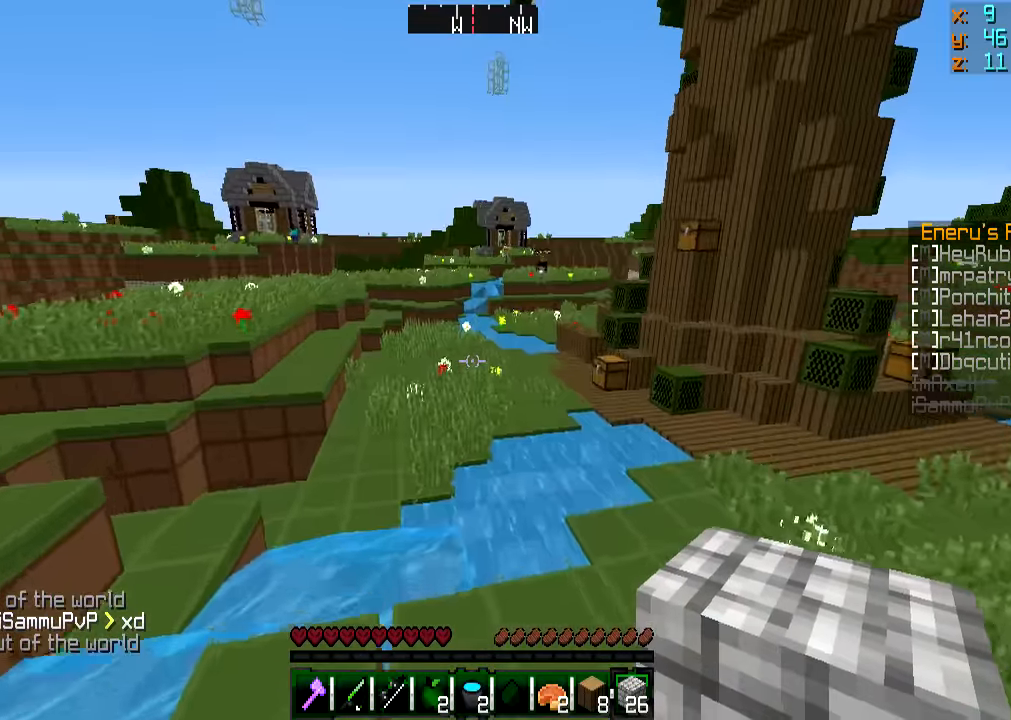
{"keys": ["w"], "mouse": [], "events": []}
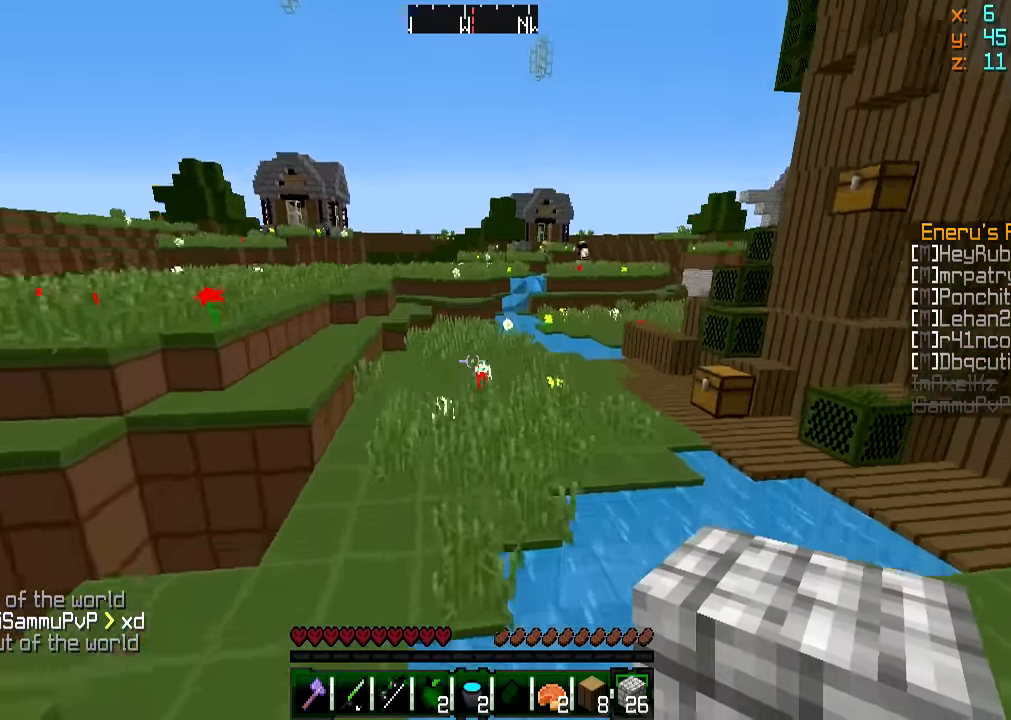
{"keys": ["w"], "mouse": [], "events": []}
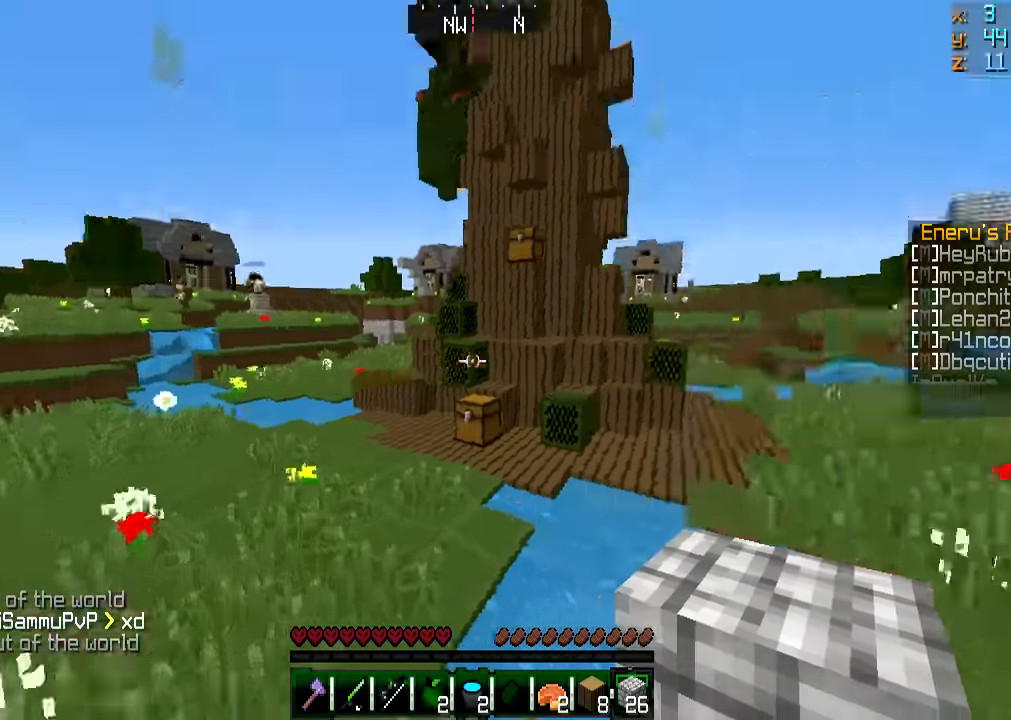
{"keys": ["w"], "mouse": [], "events": []}
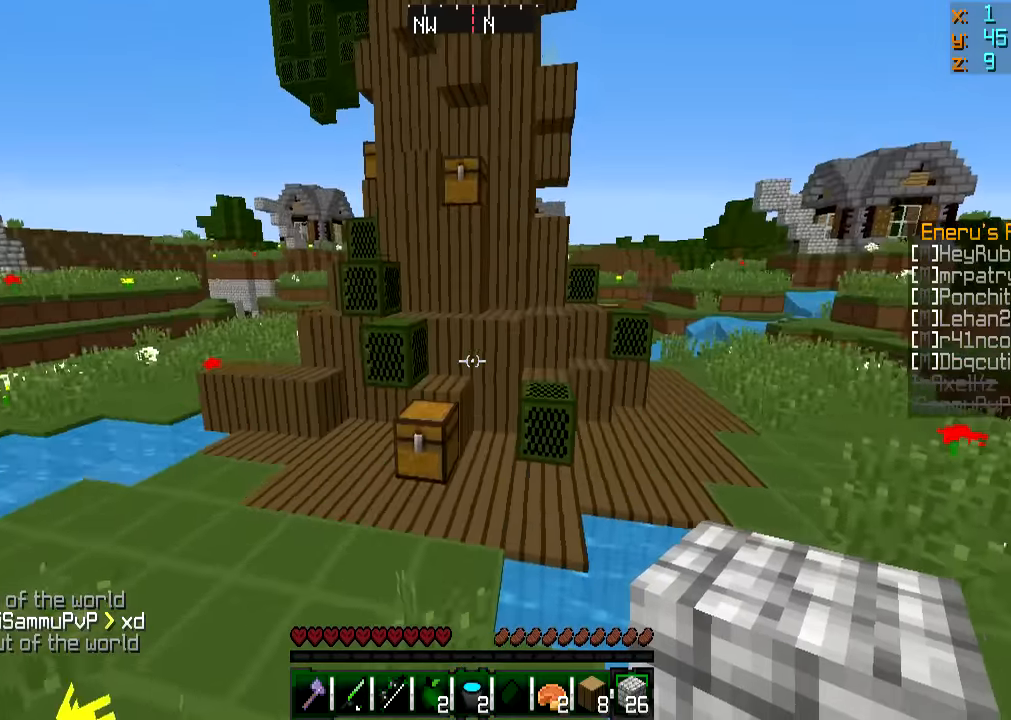
{"keys": ["w"], "mouse": [], "events": []}